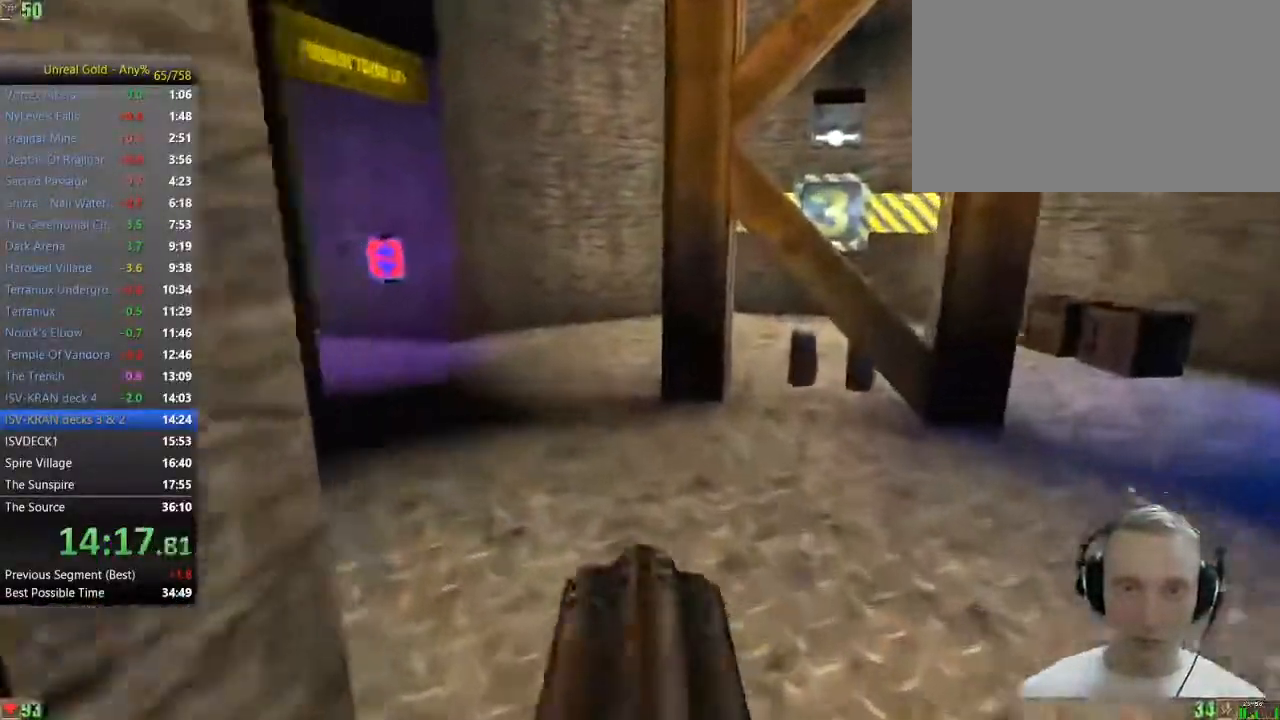
Gameplay with keyboard and mouse; each line is a JSON object with the keys and mouse buttons held at the frame after it. "events" lists presses ("down") and releases ("up") of "1", "2", "3", "4", "5", "a", "alt", "c", "caps_lock", "ctrl", "d", "e", "f", "g", "q", "r", "s", "shift", "space", "t", "tab", "v", "w", "x", "z" and "mouse_wheel" between this image and that frame as [ms after this image, input, new state], when the widget could be followed in between. "mouse_wheel" = the "wheel" button of the "mouse" list. No other keys are recorded. "wheel" means that the mouse wheel is clicked or scrolled. Not read: mouse_move.
{"keys": ["a", "s"], "mouse": [], "events": [[217, "a", "down"], [350, "w", "up"], [483, "s", "down"]]}
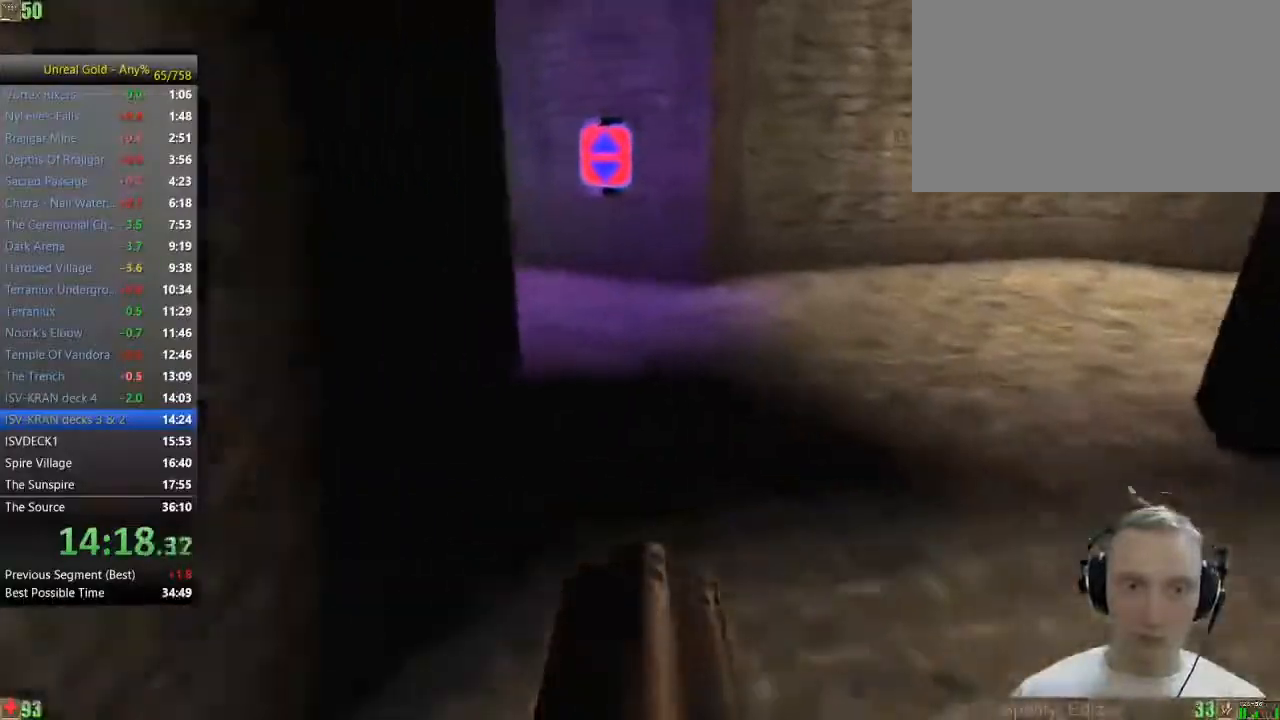
{"keys": ["w"], "mouse": [], "events": [[83, "a", "up"], [83, "s", "up"], [500, "w", "down"]]}
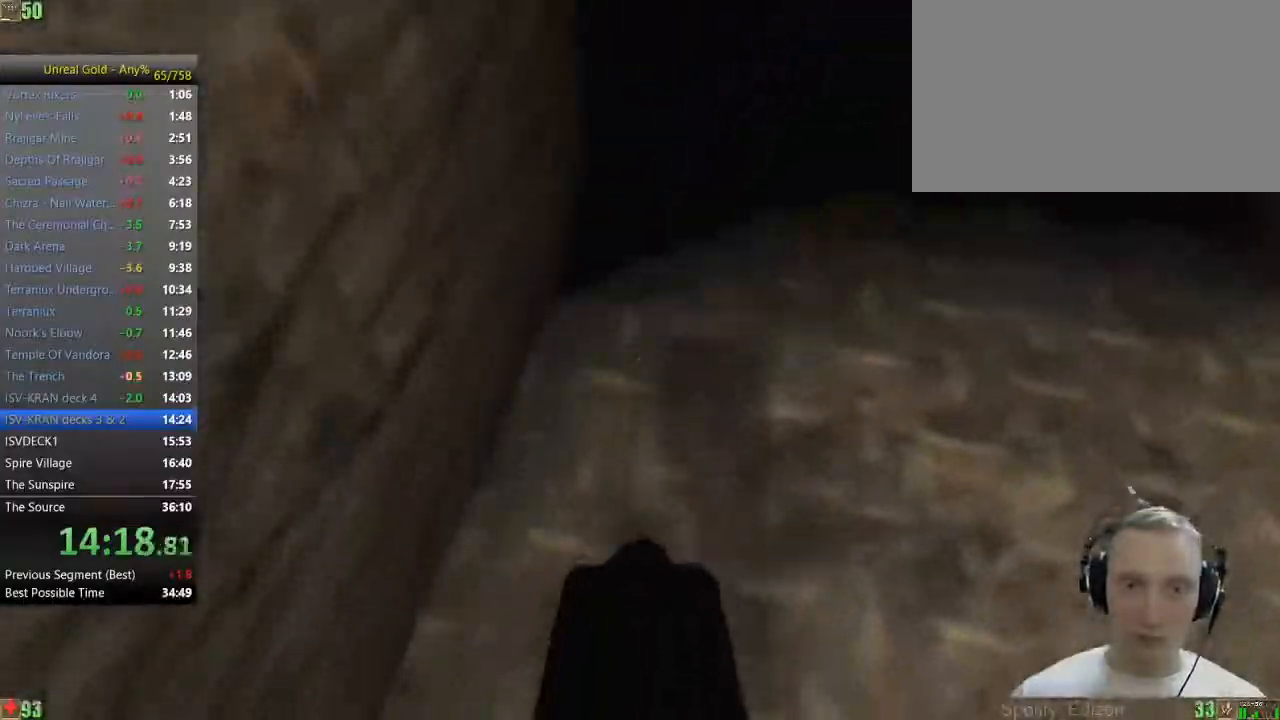
{"keys": ["s", "space"], "mouse": [], "events": [[100, "w", "up"], [383, "s", "down"], [383, "space", "down"]]}
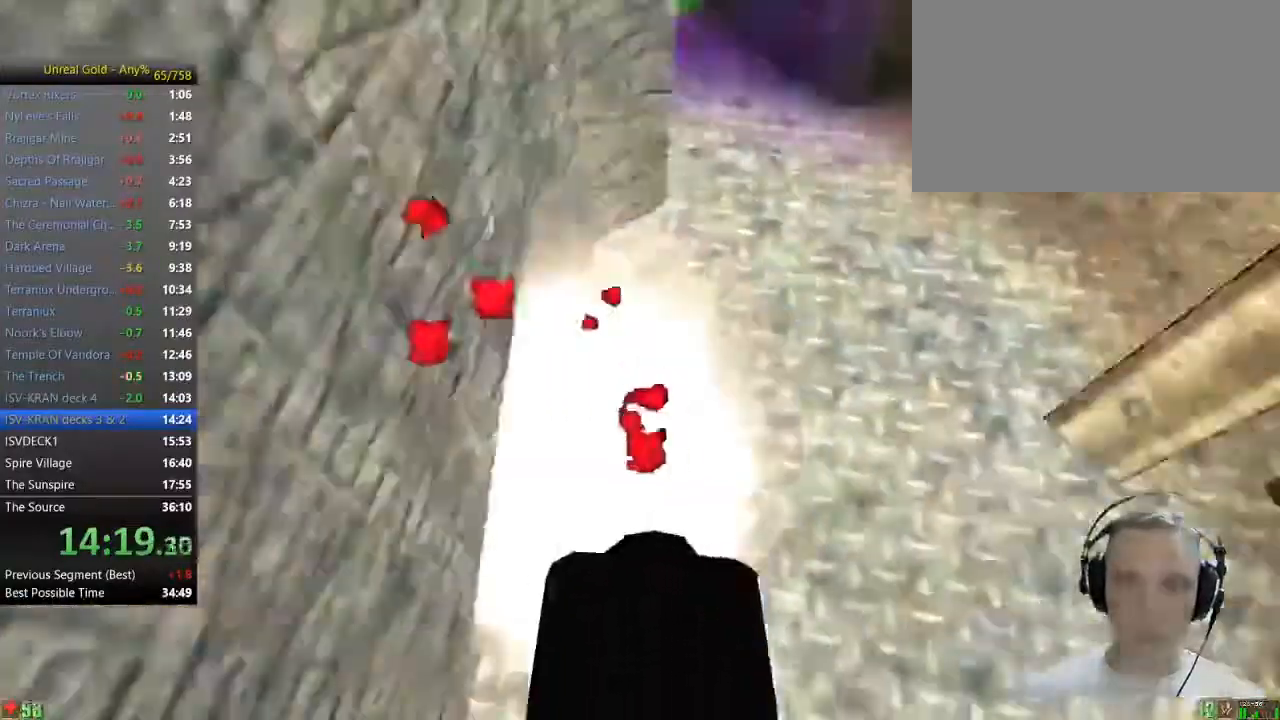
{"keys": ["space", "w"], "mouse": [], "events": [[67, "s", "up"], [217, "w", "down"]]}
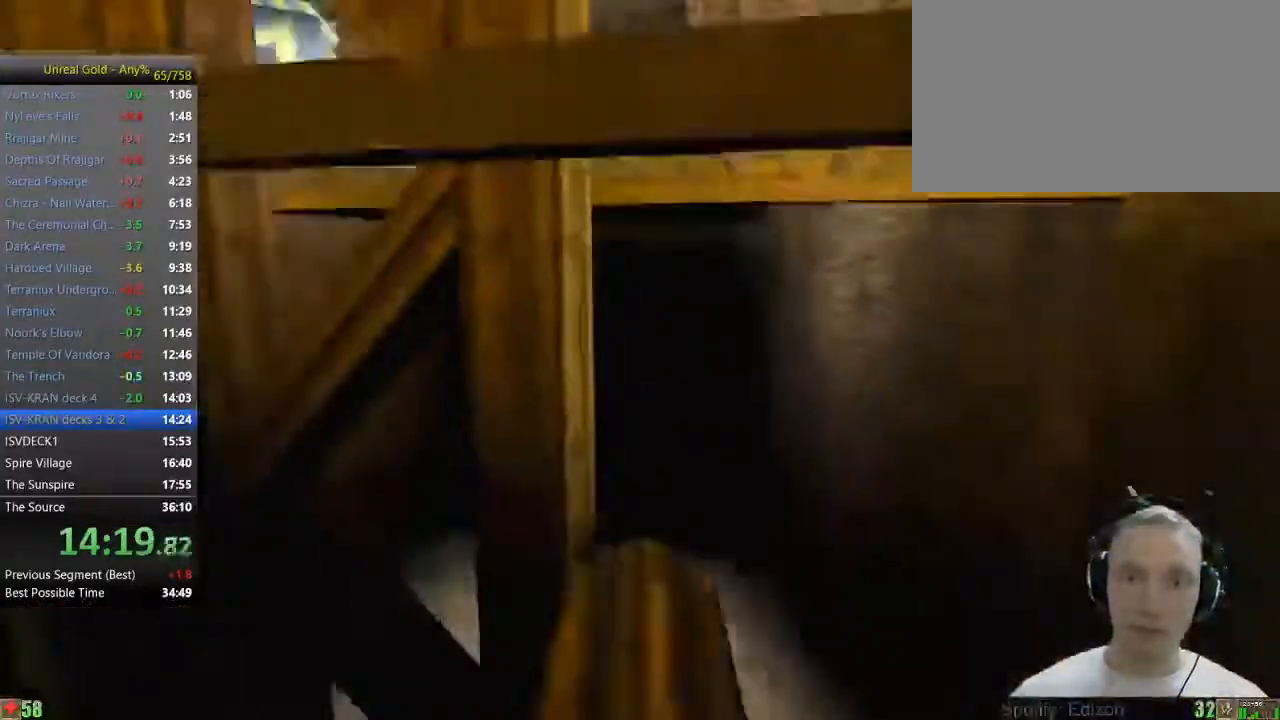
{"keys": ["a", "w"], "mouse": [], "events": [[183, "a", "down"], [417, "space", "up"]]}
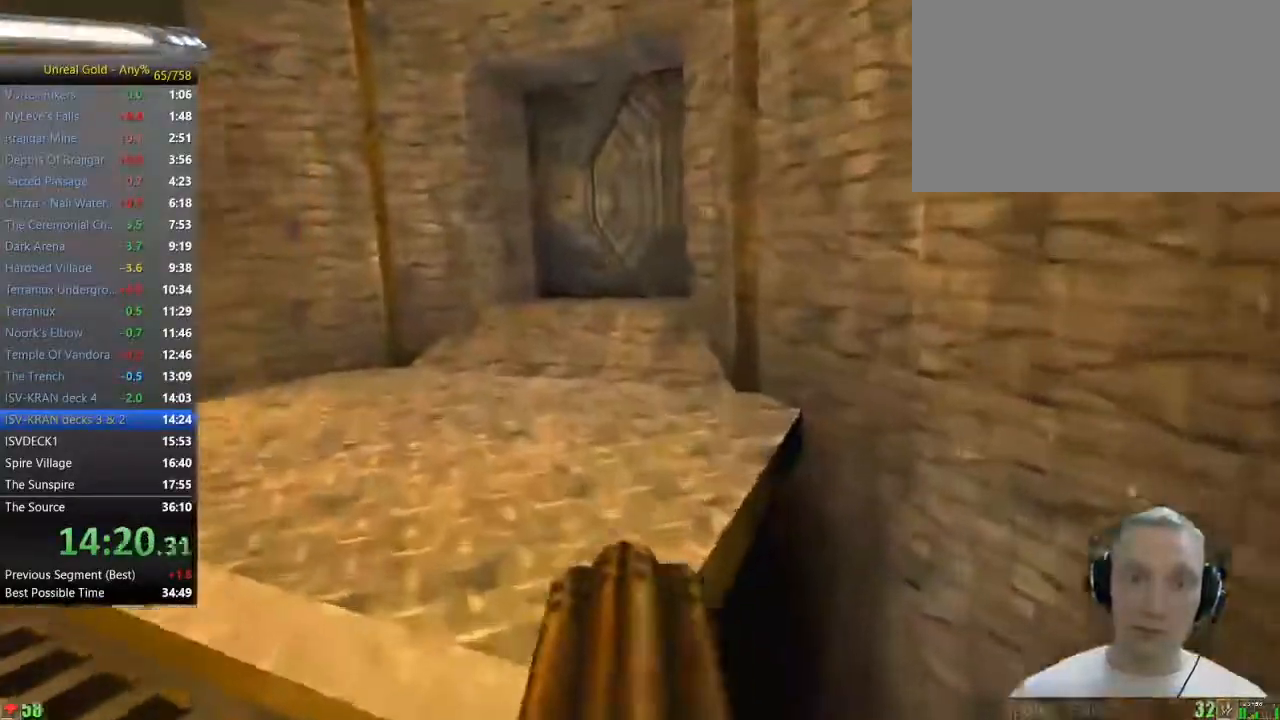
{"keys": ["w"], "mouse": [], "events": [[100, "a", "up"]]}
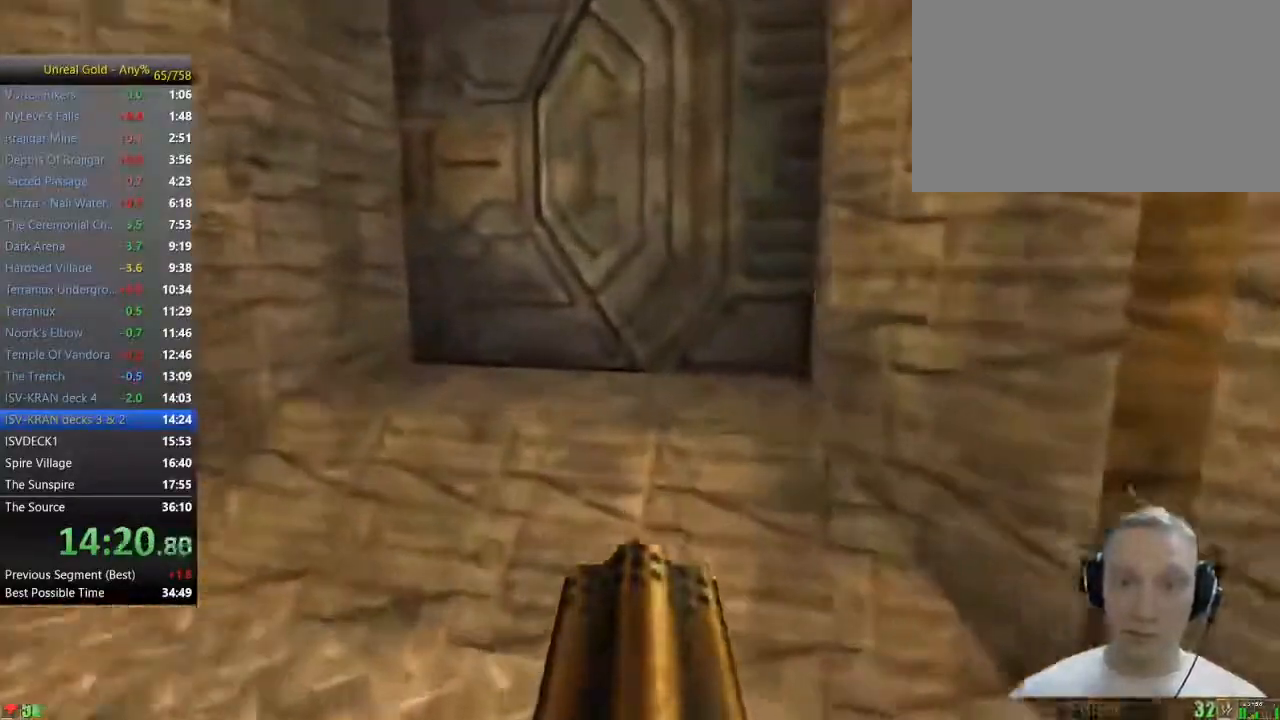
{"keys": ["w"], "mouse": [], "events": []}
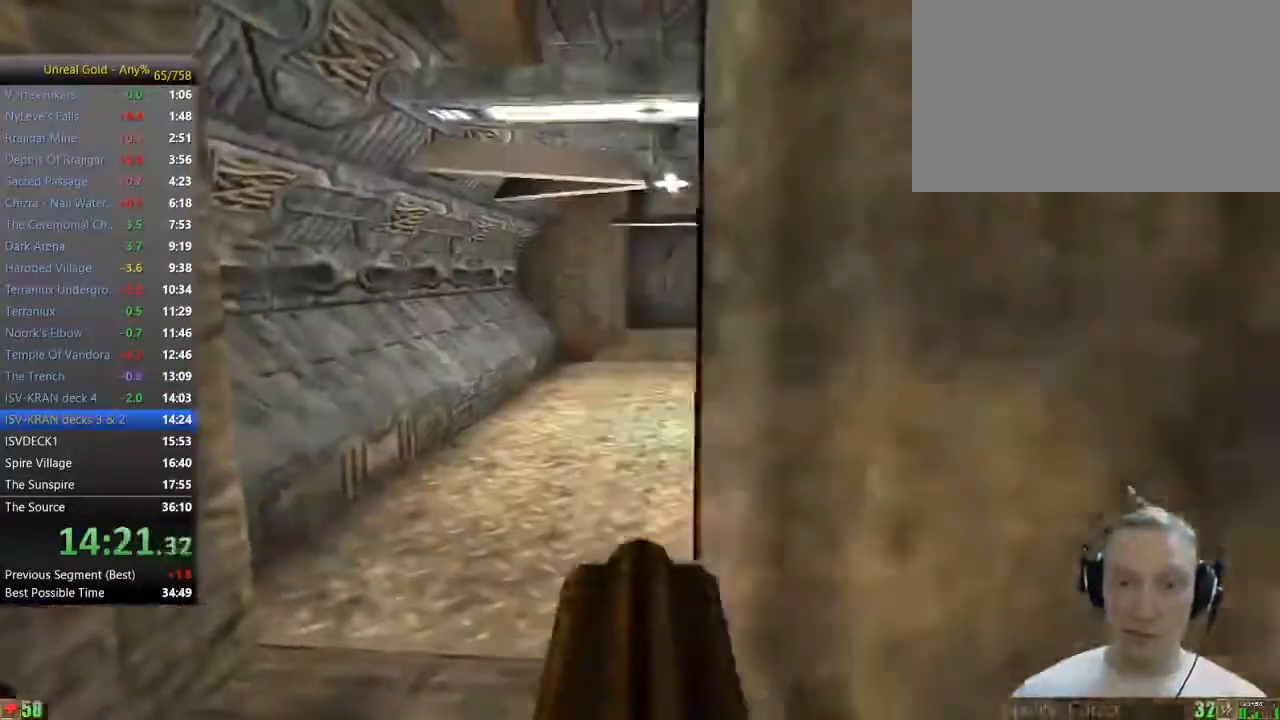
{"keys": ["w"], "mouse": [], "events": []}
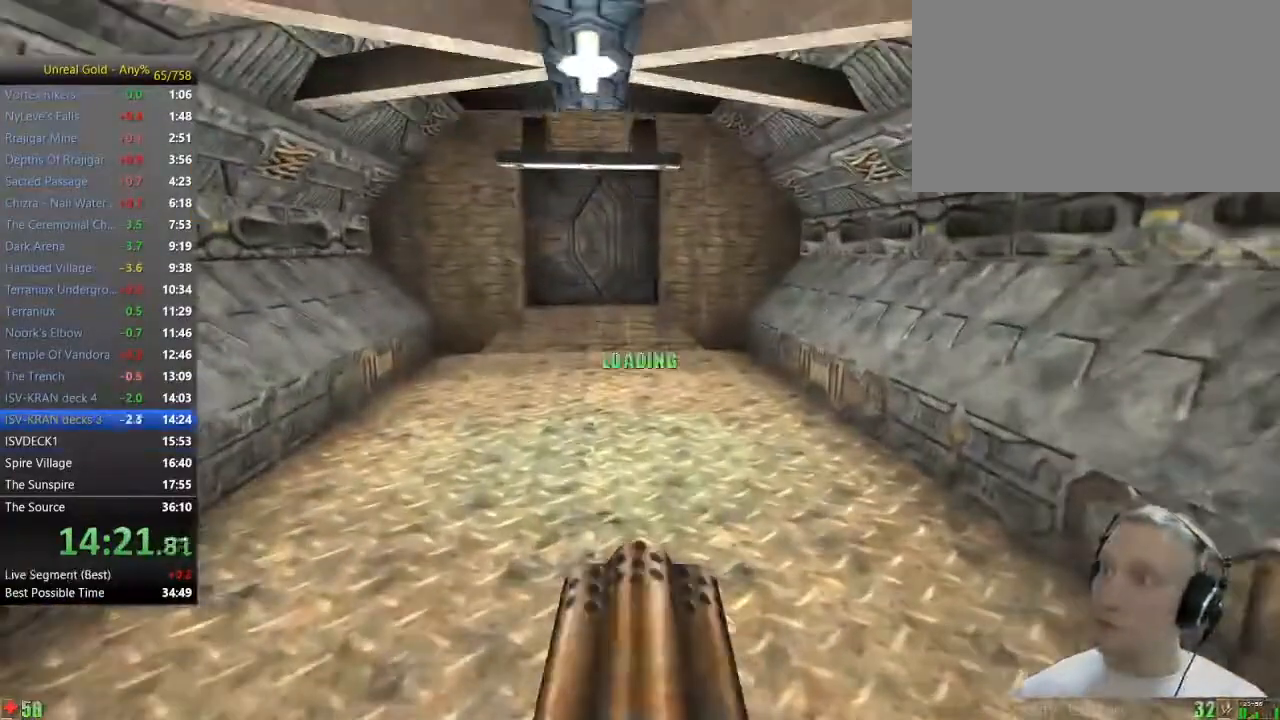
{"keys": ["w"], "mouse": [], "events": []}
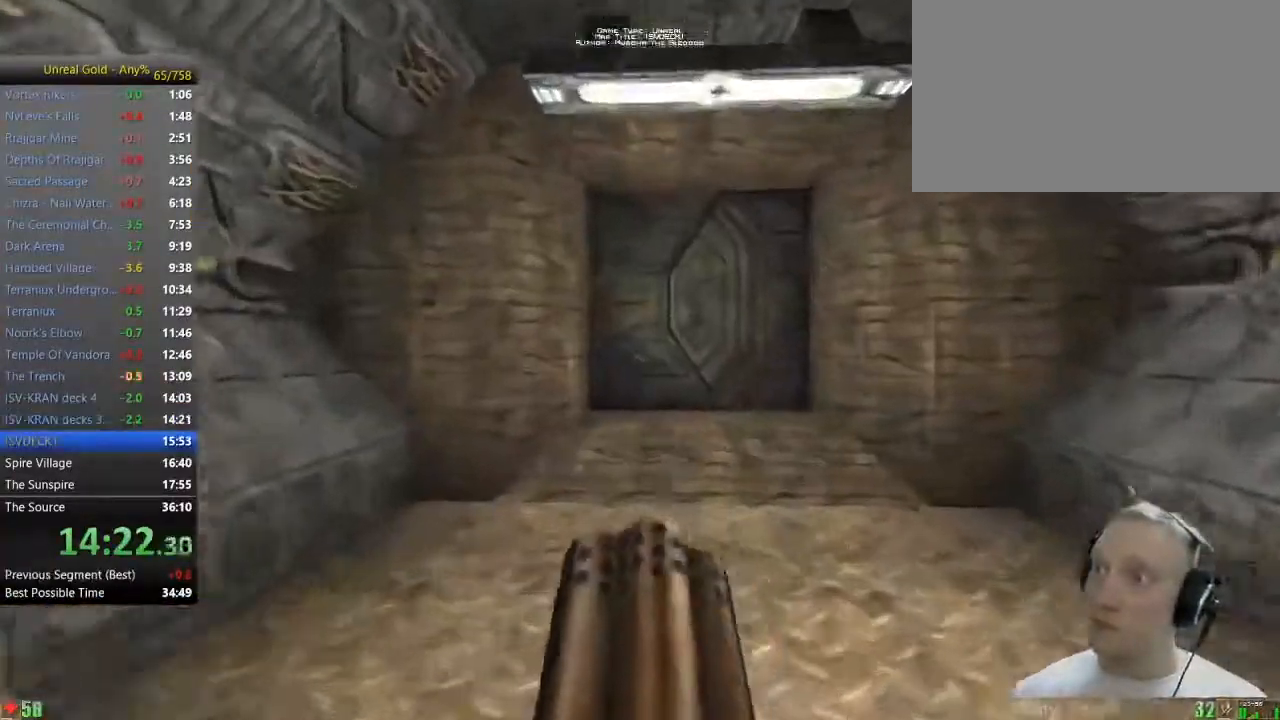
{"keys": ["w"], "mouse": [], "events": [[117, "4", "down"], [250, "4", "up"]]}
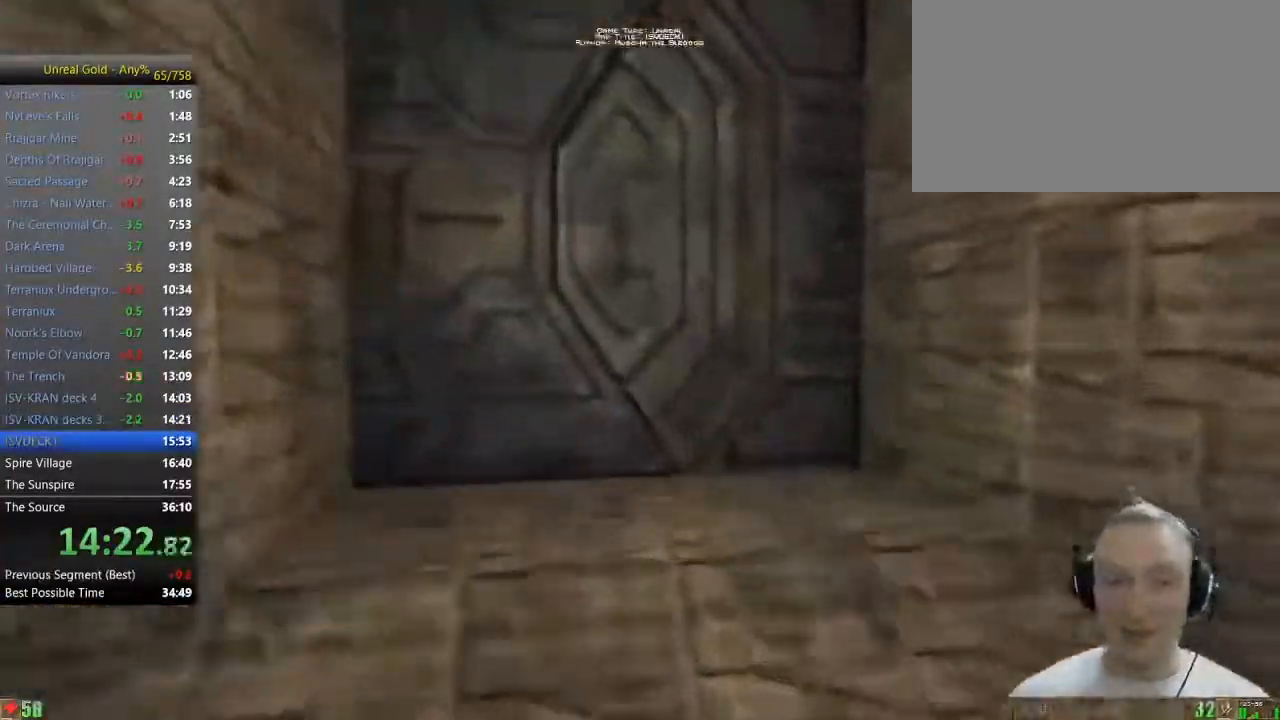
{"keys": ["w"], "mouse": [], "events": [[417, "a", "down"], [467, "a", "up"]]}
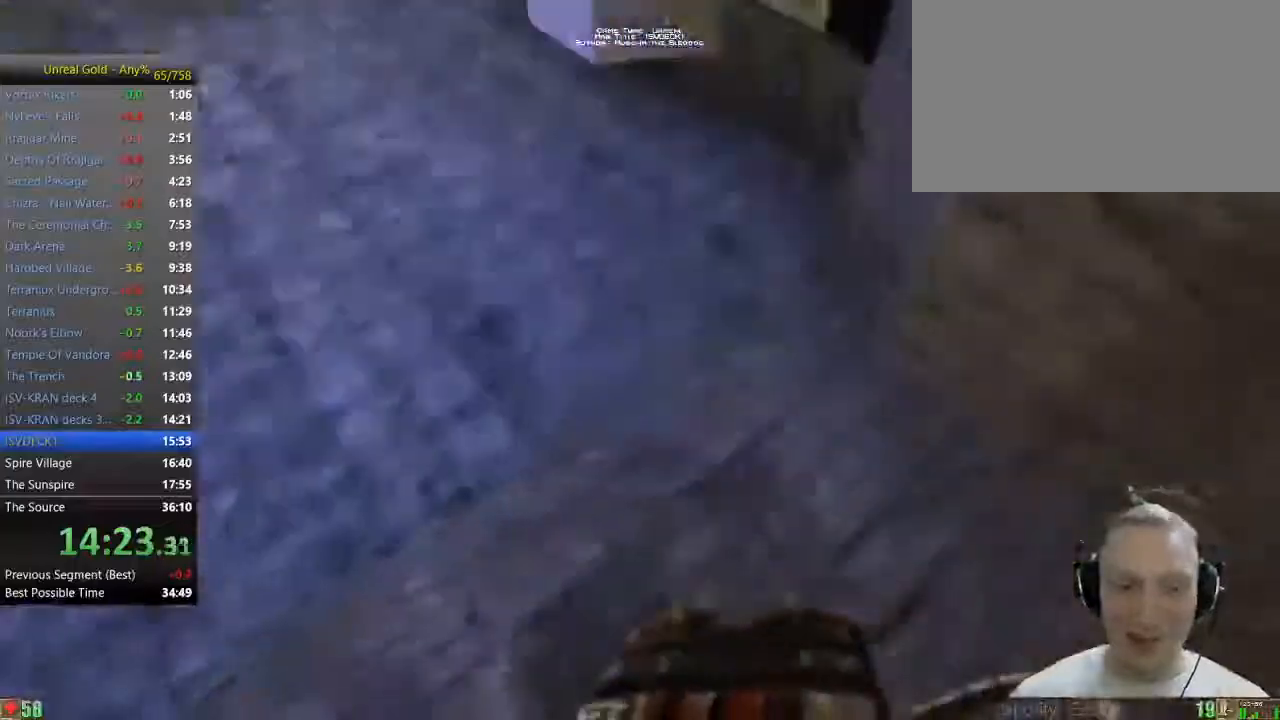
{"keys": ["w"], "mouse": [], "events": [[50, "a", "down"], [200, "a", "up"]]}
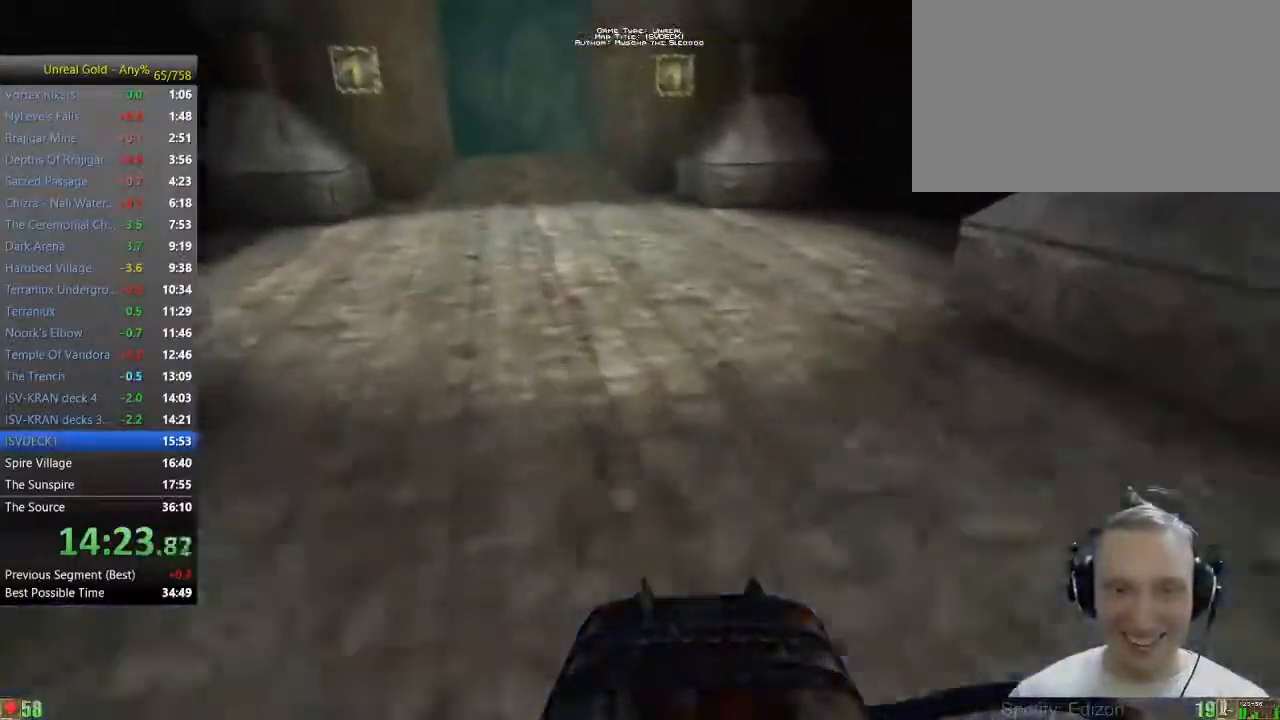
{"keys": ["a", "w"], "mouse": [], "events": [[17, "a", "down"], [117, "a", "up"], [350, "a", "down"], [400, "a", "up"], [483, "a", "down"]]}
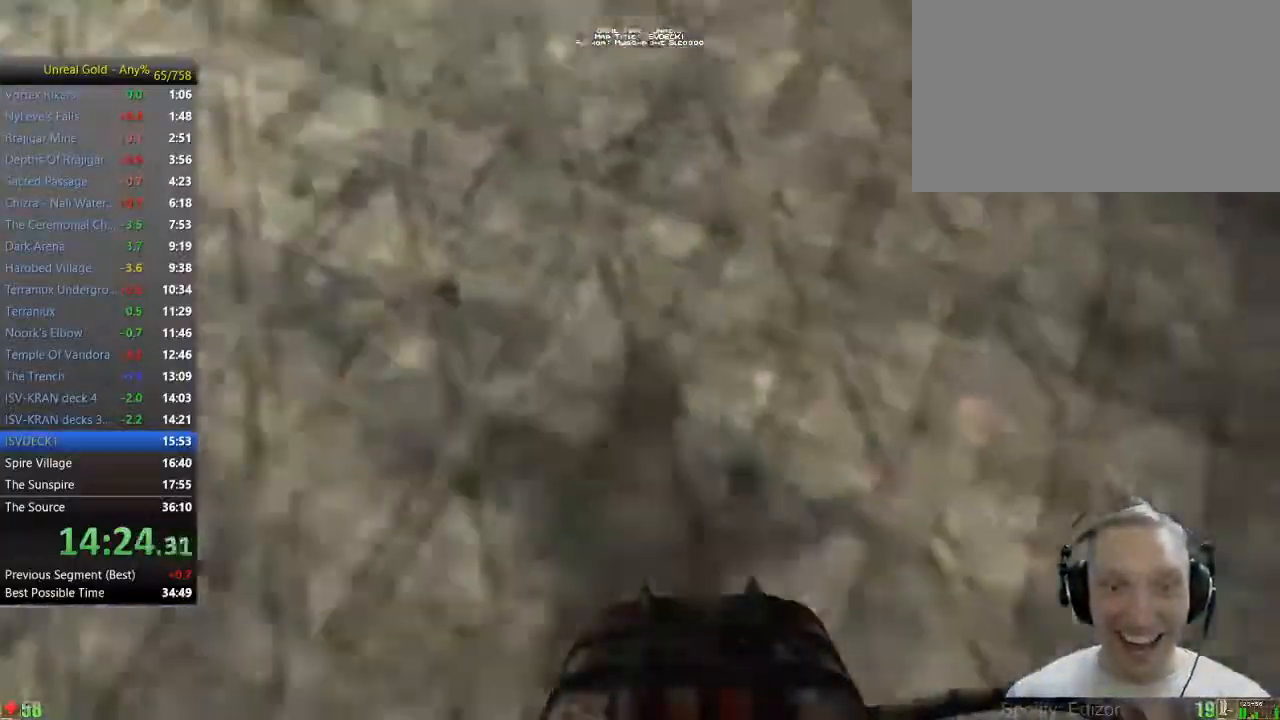
{"keys": ["a", "w"], "mouse": [], "events": [[133, "a", "up"], [417, "a", "down"]]}
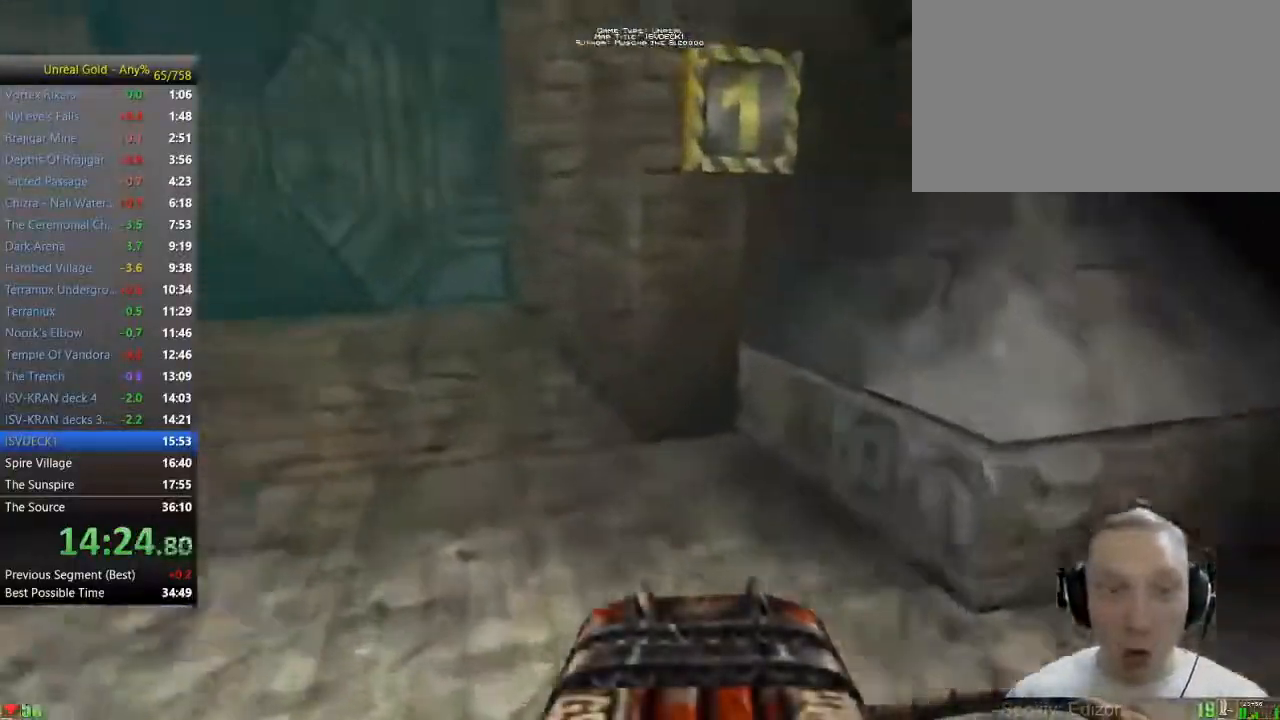
{"keys": ["w"], "mouse": [], "events": [[283, "a", "up"]]}
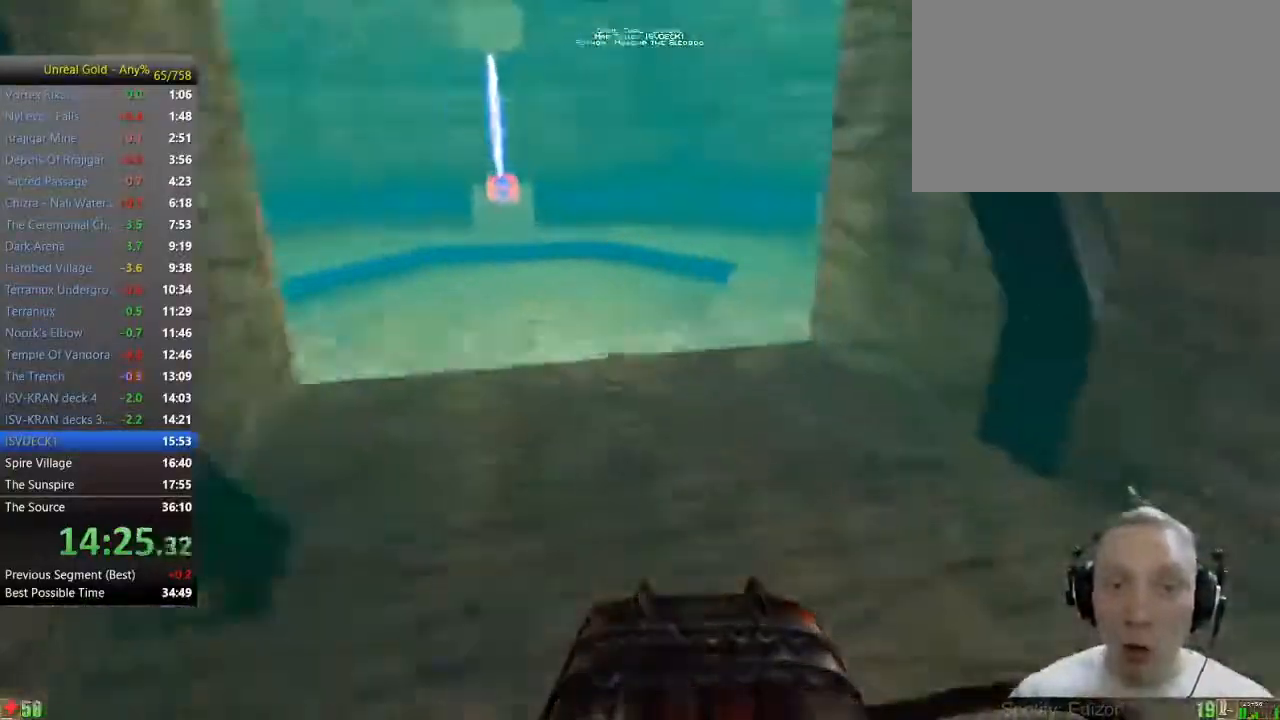
{"keys": ["w"], "mouse": [], "events": [[67, "a", "down"], [167, "a", "up"], [250, "a", "down"], [350, "a", "up"]]}
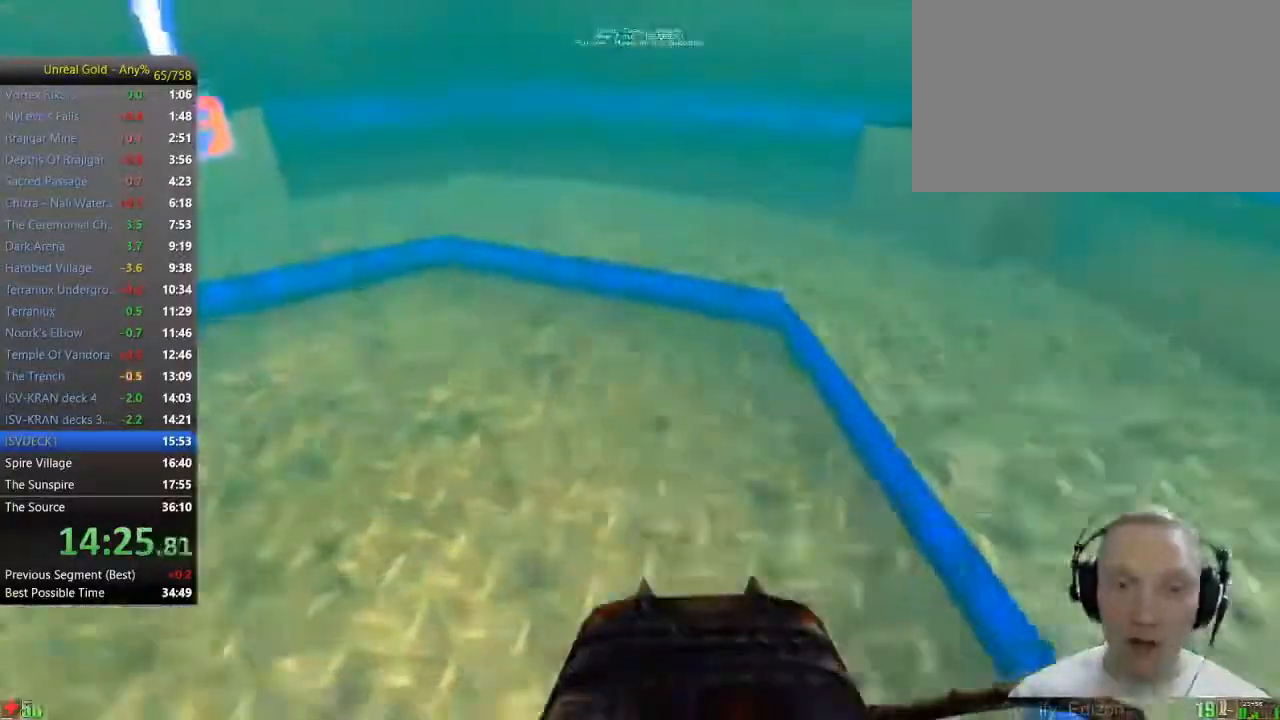
{"keys": ["a", "w"], "mouse": [], "events": [[133, "a", "down"]]}
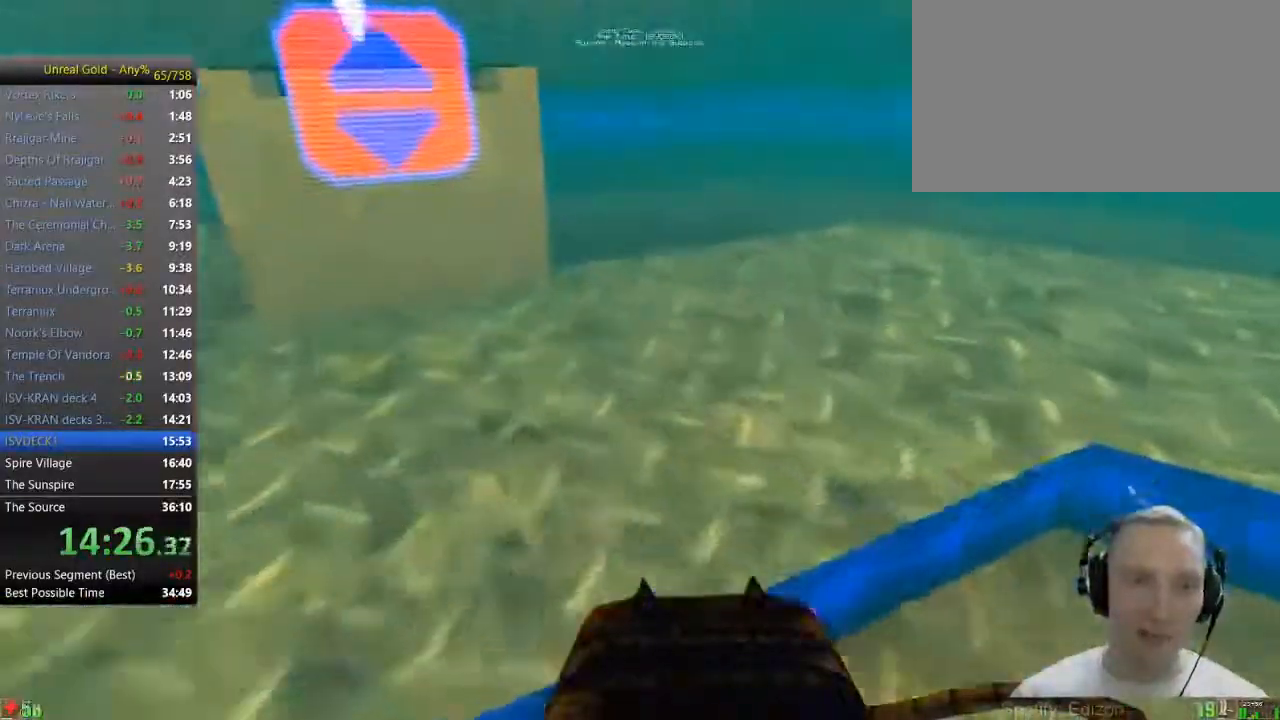
{"keys": ["d", "w"], "mouse": [], "events": [[150, "a", "up"], [283, "d", "down"], [333, "d", "up"], [433, "d", "down"]]}
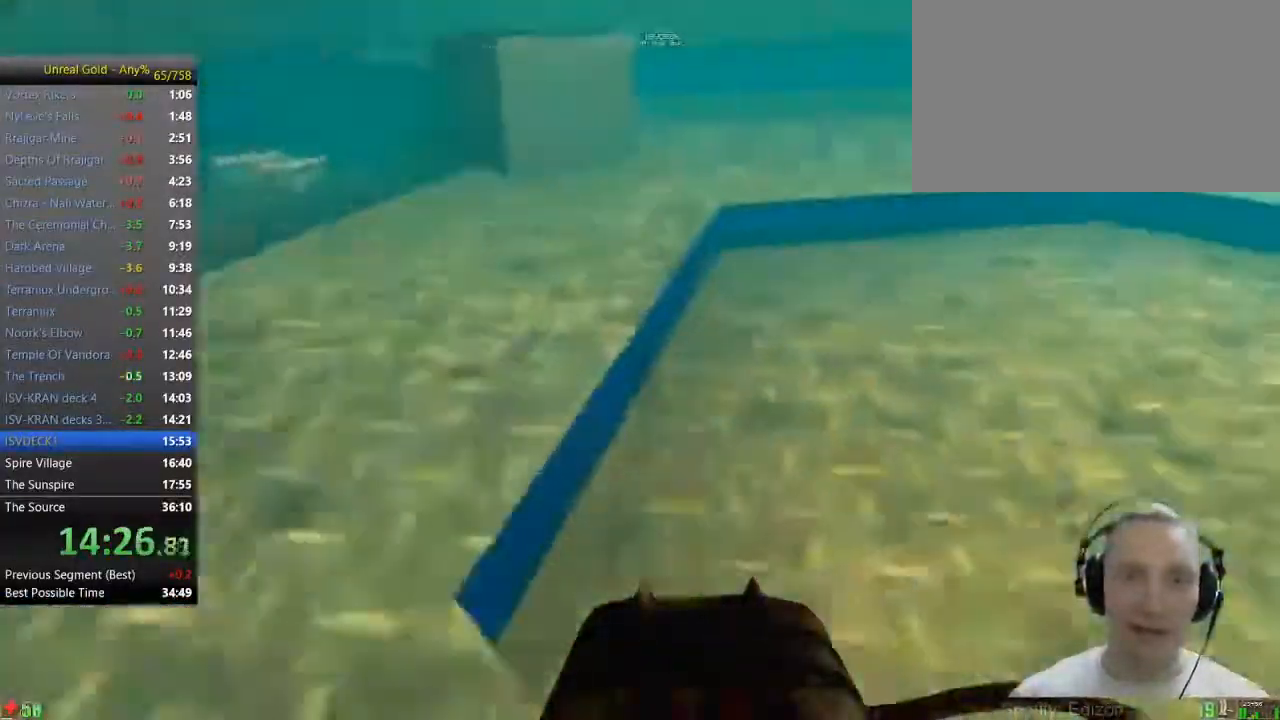
{"keys": ["d", "w"], "mouse": [], "events": [[350, "d", "up"], [450, "d", "down"]]}
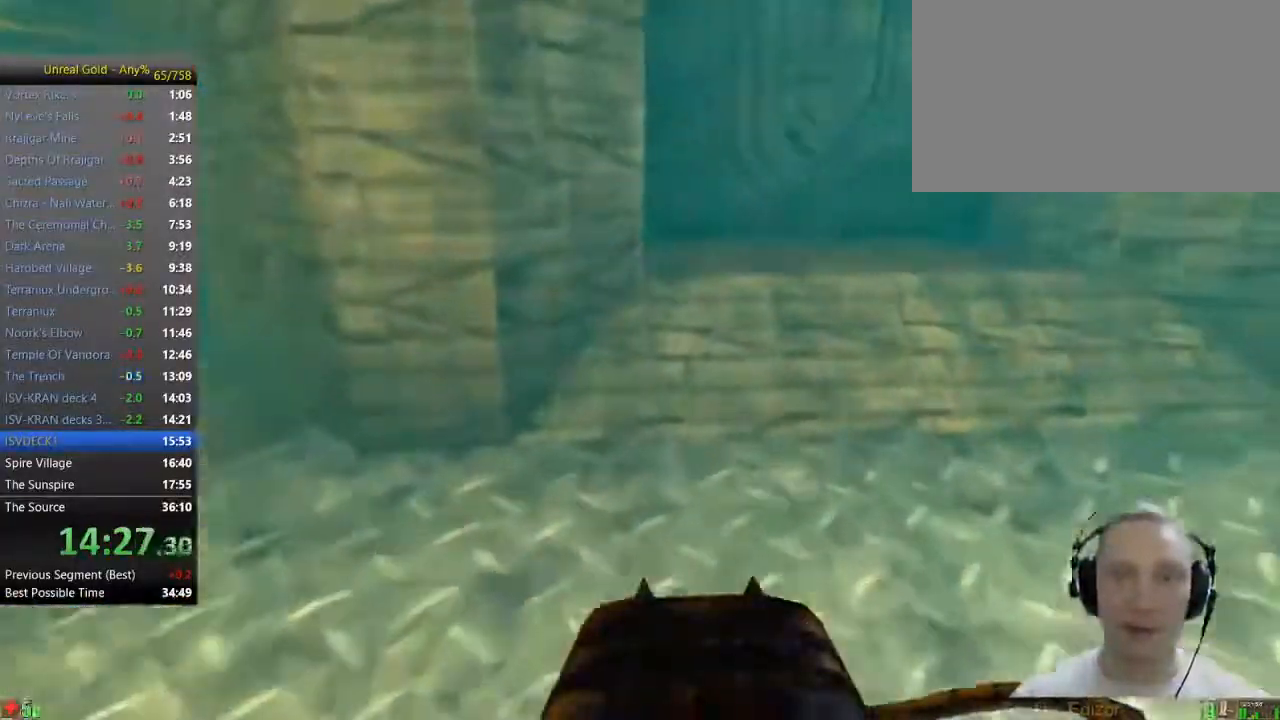
{"keys": ["w"], "mouse": [], "events": [[133, "d", "up"]]}
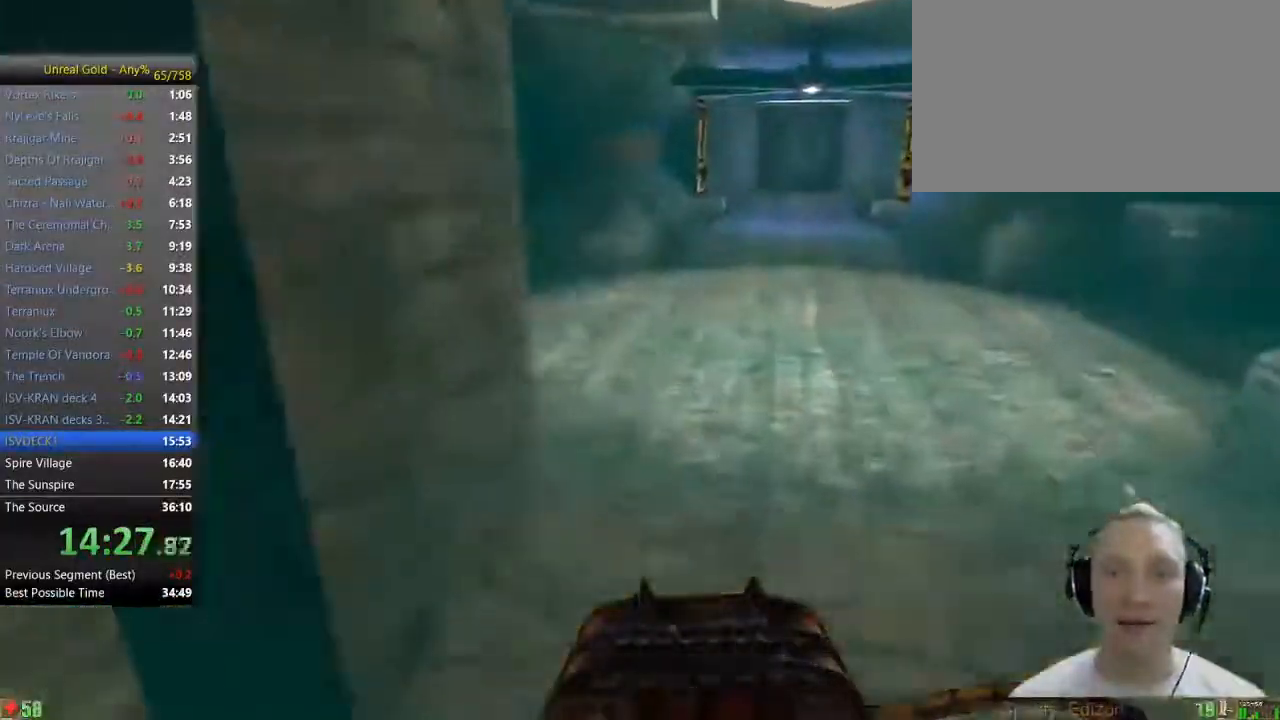
{"keys": ["w"], "mouse": [], "events": []}
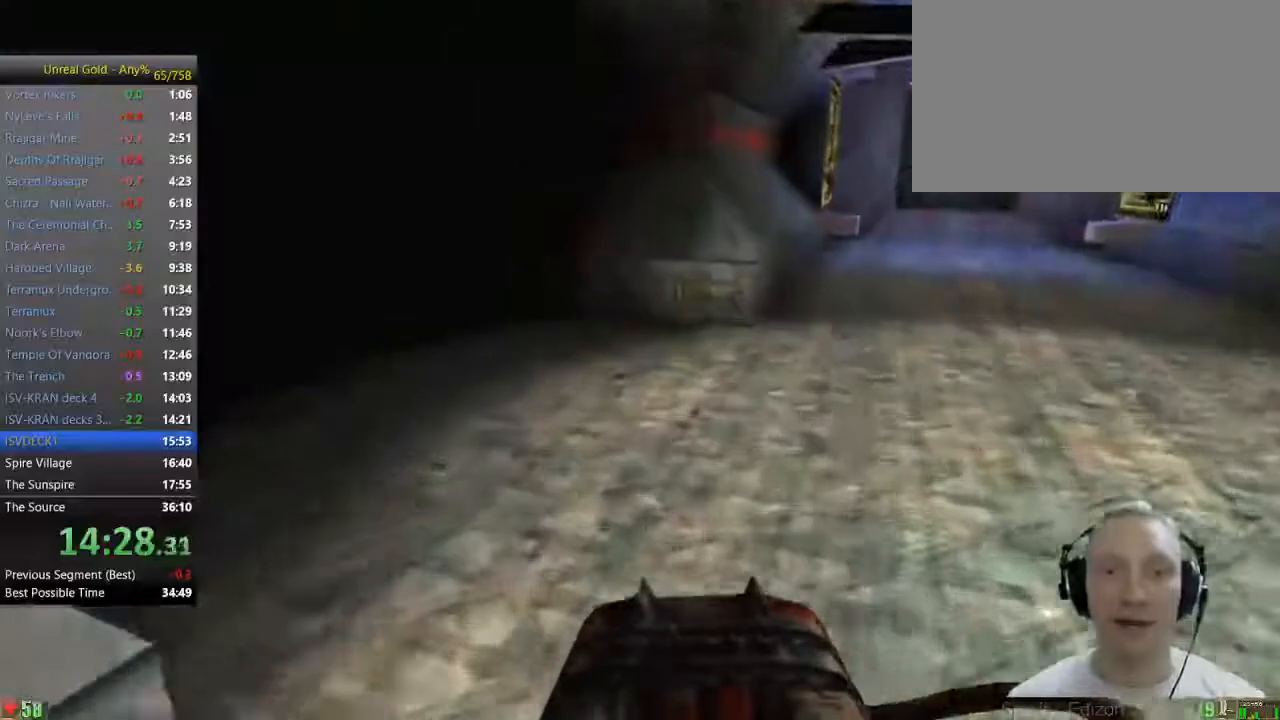
{"keys": ["w"], "mouse": [], "events": [[117, "a", "down"], [217, "a", "up"], [300, "a", "down"], [400, "a", "up"]]}
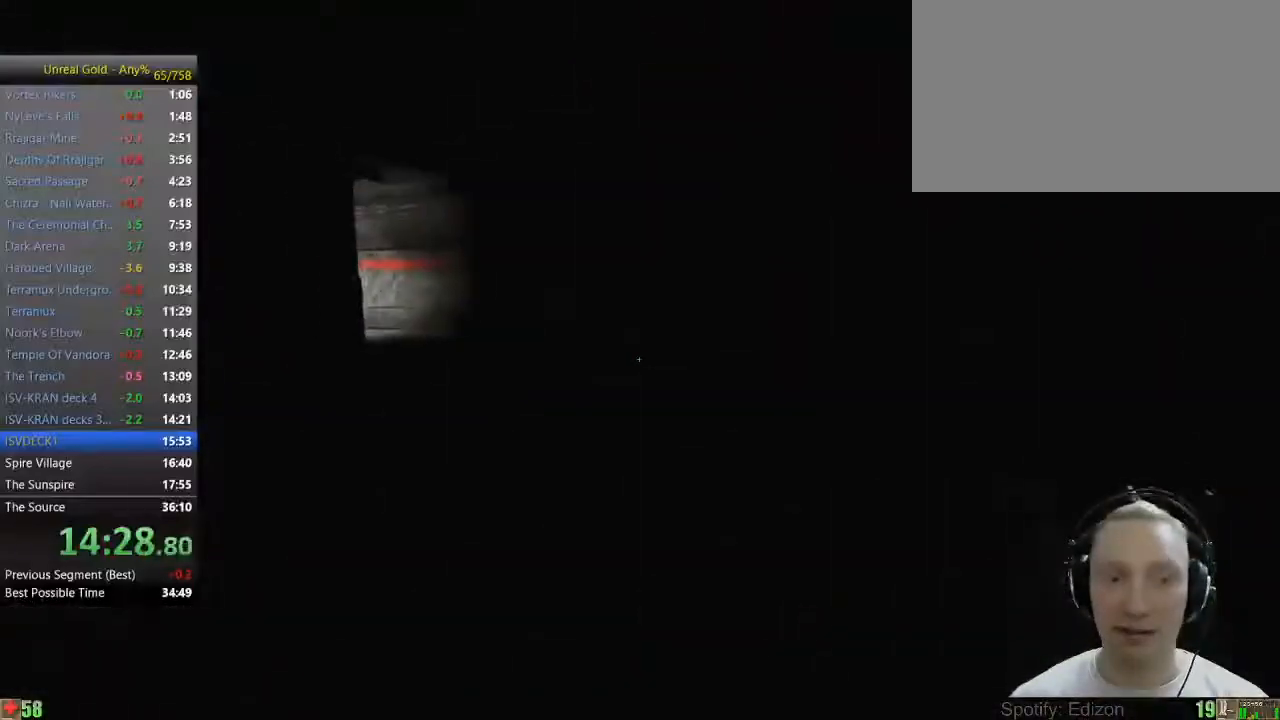
{"keys": ["w"], "mouse": [], "events": []}
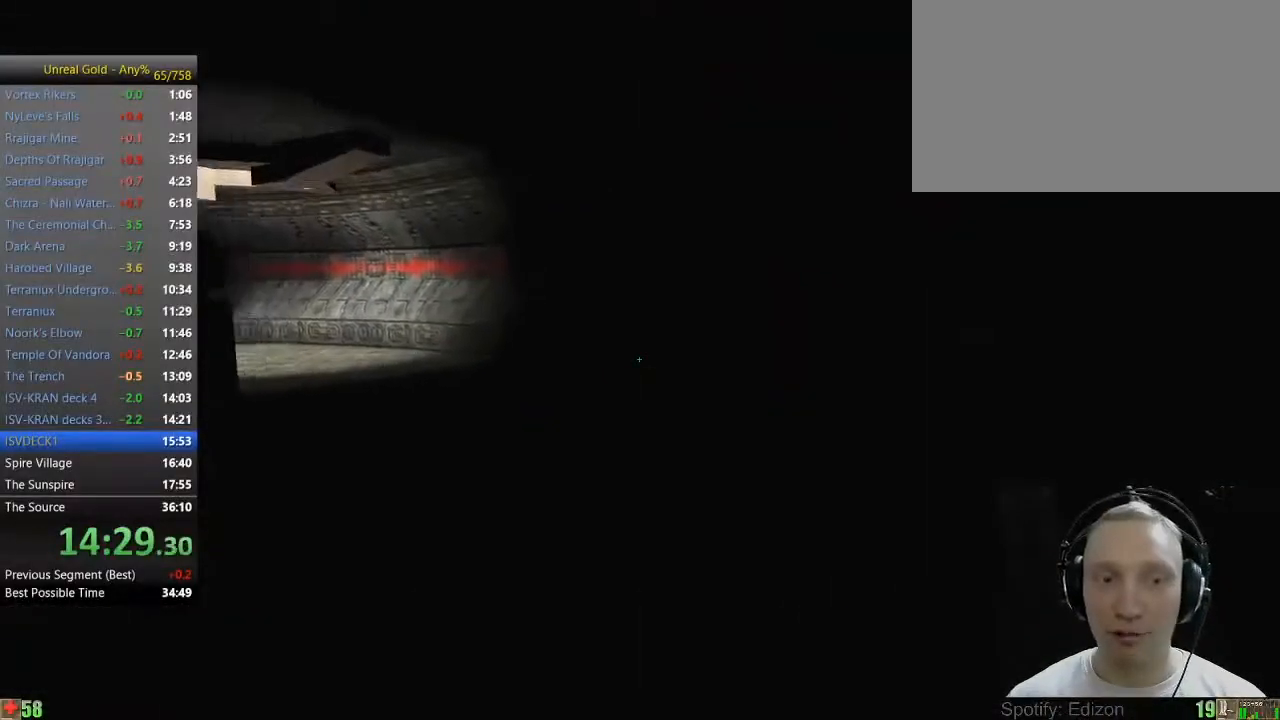
{"keys": ["w"], "mouse": [], "events": [[100, "a", "down"], [150, "a", "up"], [233, "a", "down"], [333, "a", "up"]]}
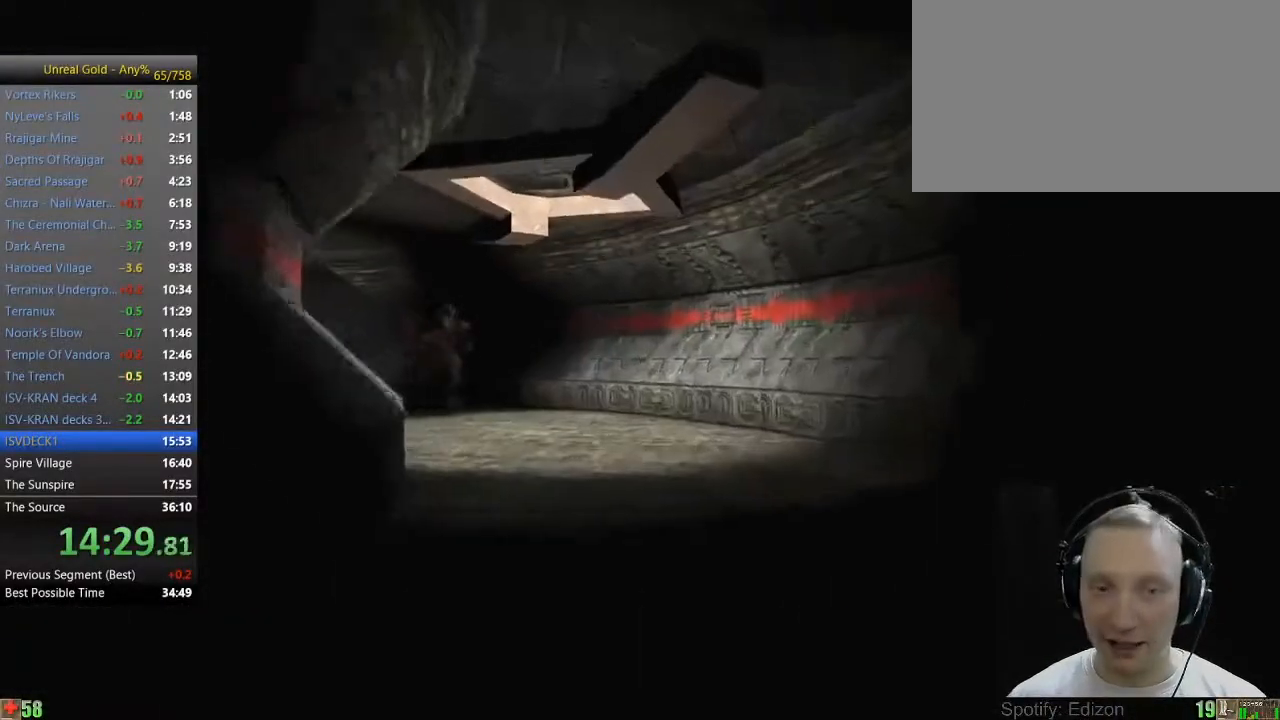
{"keys": ["a", "w"], "mouse": [], "events": [[483, "a", "down"]]}
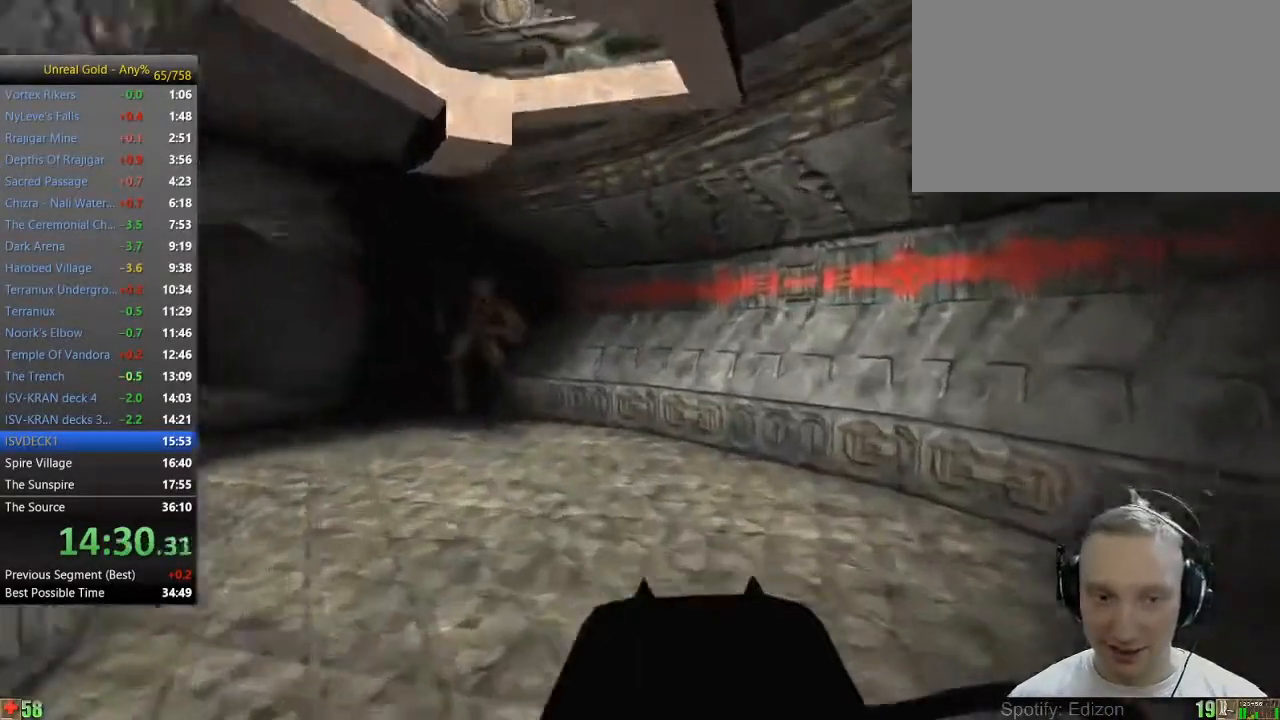
{"keys": ["a", "w"], "mouse": [], "events": [[83, "a", "up"], [183, "a", "down"], [367, "a", "up"], [500, "a", "down"]]}
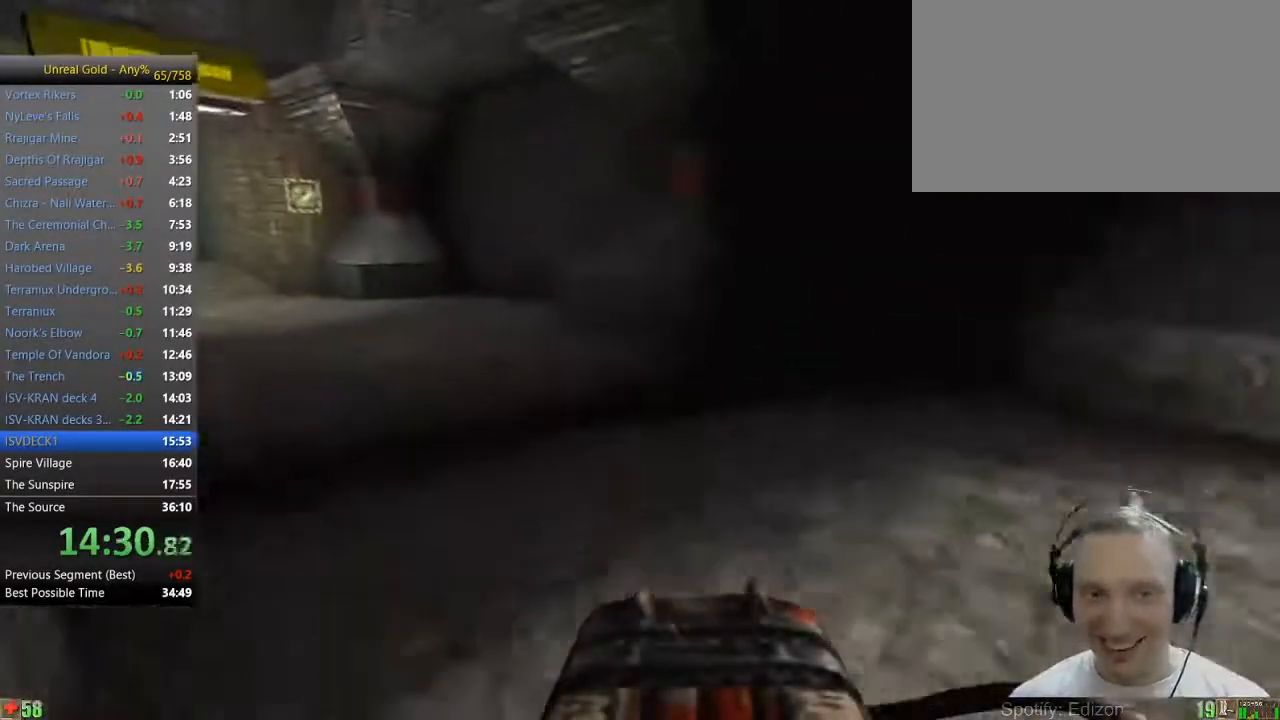
{"keys": ["w"], "mouse": [], "events": [[283, "a", "up"], [433, "a", "down"], [467, "a", "up"]]}
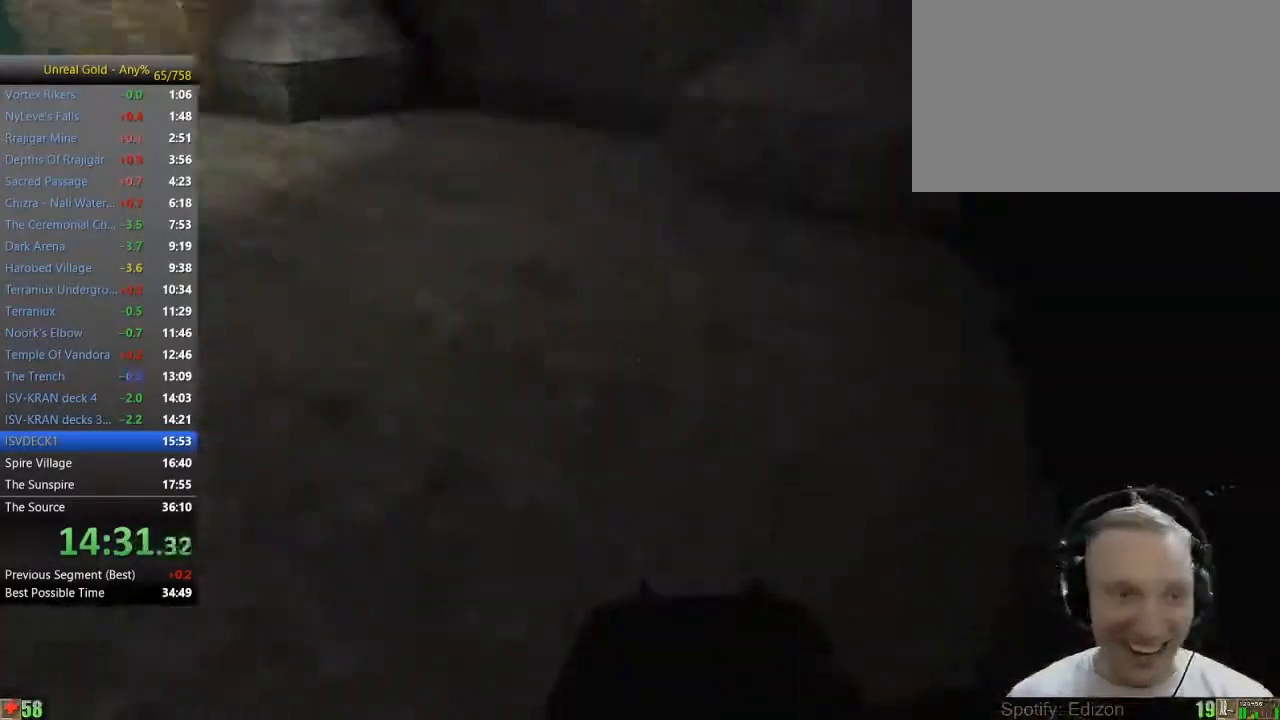
{"keys": ["a", "w"], "mouse": [], "events": [[67, "a", "down"], [217, "a", "up"], [483, "a", "down"]]}
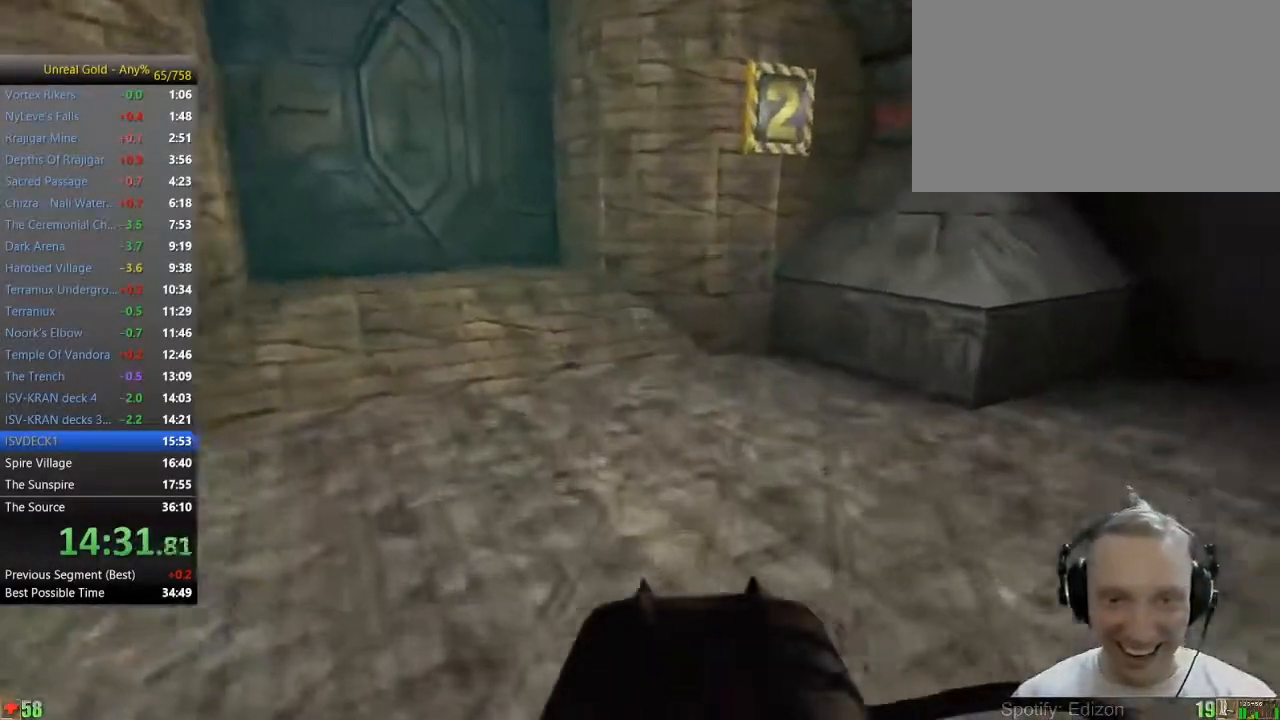
{"keys": ["a", "w"], "mouse": [], "events": [[233, "a", "up"], [500, "a", "down"]]}
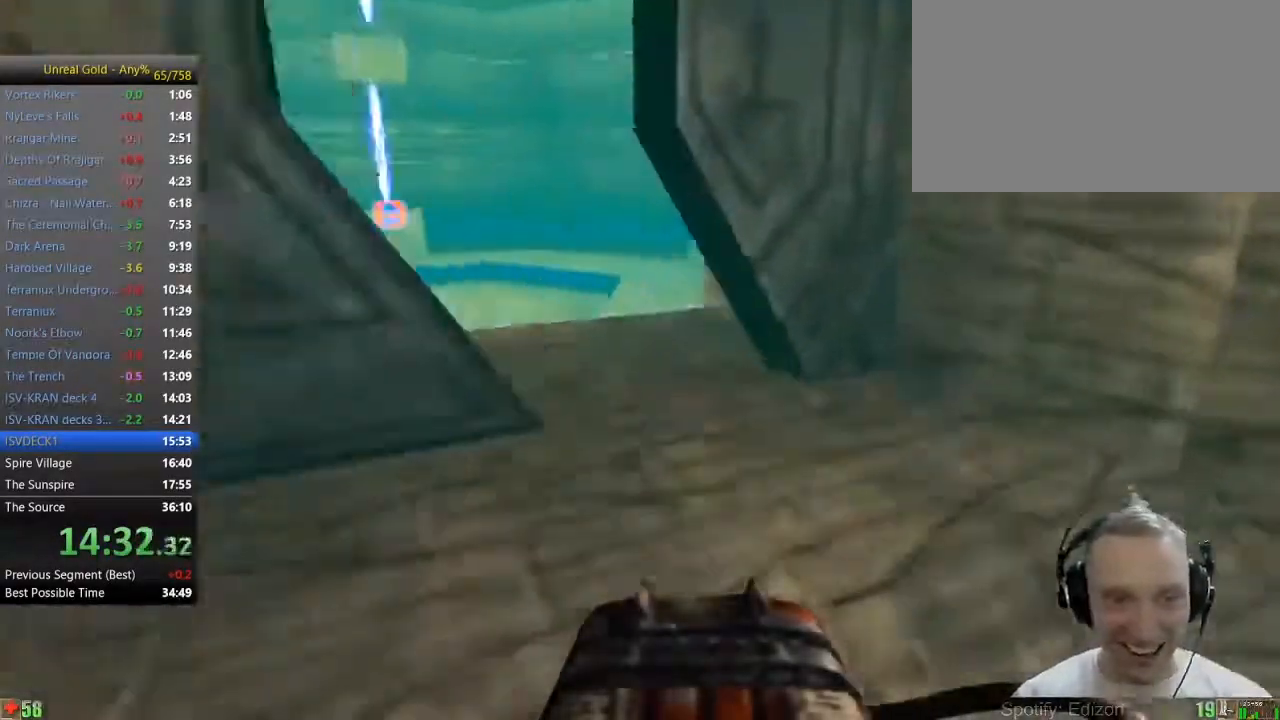
{"keys": ["w"], "mouse": [], "events": [[100, "a", "up"], [200, "a", "down"], [383, "a", "up"]]}
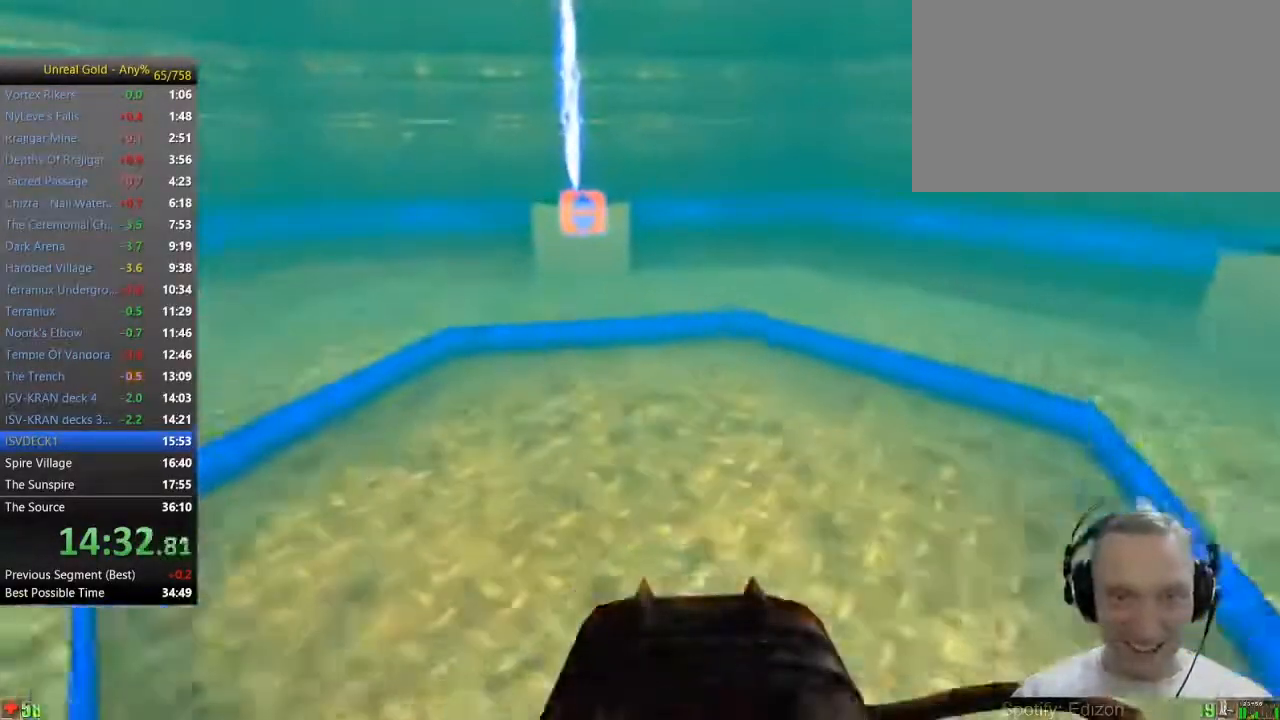
{"keys": ["w"], "mouse": [], "events": []}